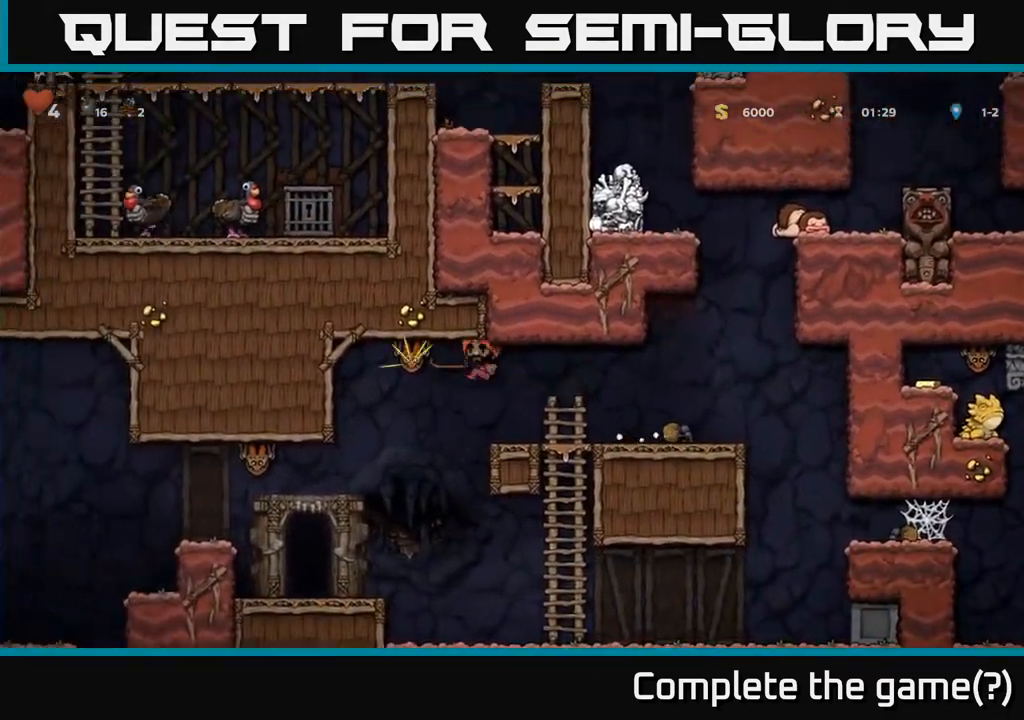
Gameplay with a controller (Xbox layout); each line is a JSON object with the inputs held at the frame after it. "events" lists button and stick changes between this image and that frame as [ms after this image, input, new state], when the widget could be followed in between.
{"buttons": ["A", "DPAD_LEFT"], "left_stick": "center", "right_stick": "center", "events": [[167, "DPAD_RIGHT", "up"], [250, "DPAD_LEFT", "down"], [400, "A", "down"]]}
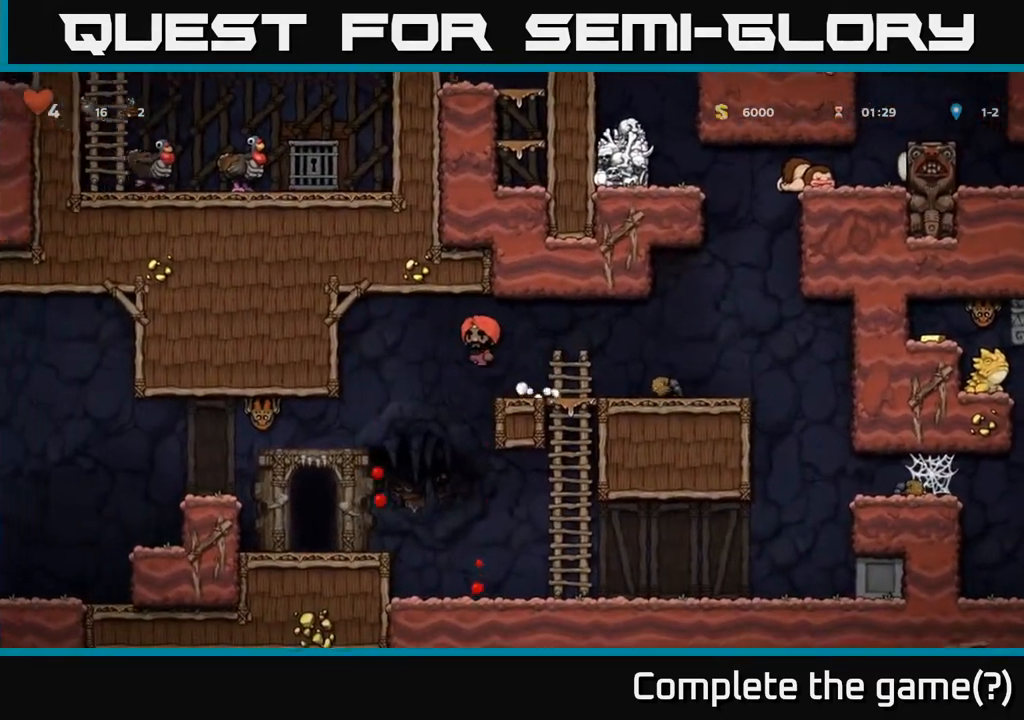
{"buttons": [], "left_stick": "center", "right_stick": "center", "events": [[17, "A", "up"], [167, "X", "down"], [350, "X", "up"], [400, "DPAD_LEFT", "up"]]}
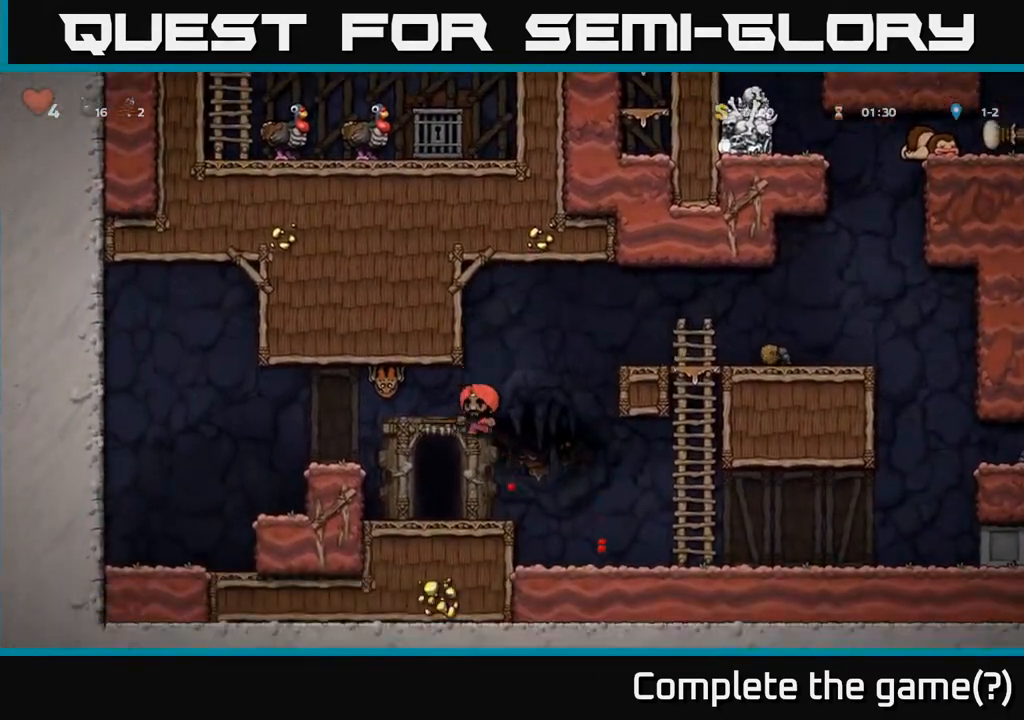
{"buttons": [], "left_stick": "center", "right_stick": "center", "events": []}
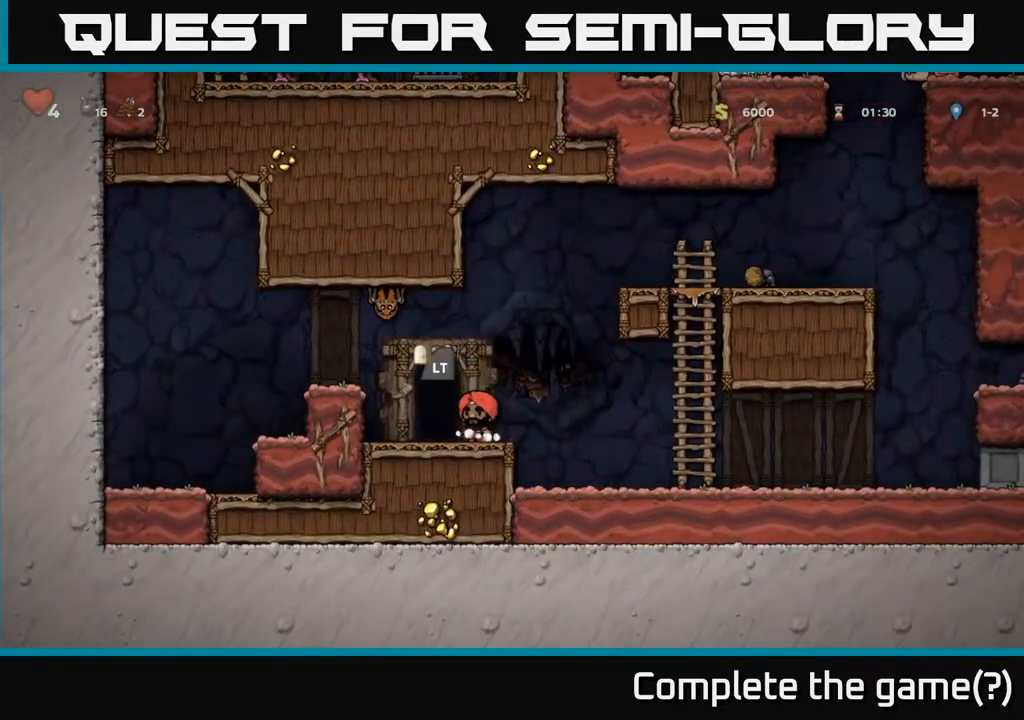
{"buttons": ["DPAD_RIGHT"], "left_stick": "center", "right_stick": "center", "events": [[33, "DPAD_RIGHT", "down"], [133, "A", "down"], [283, "A", "up"]]}
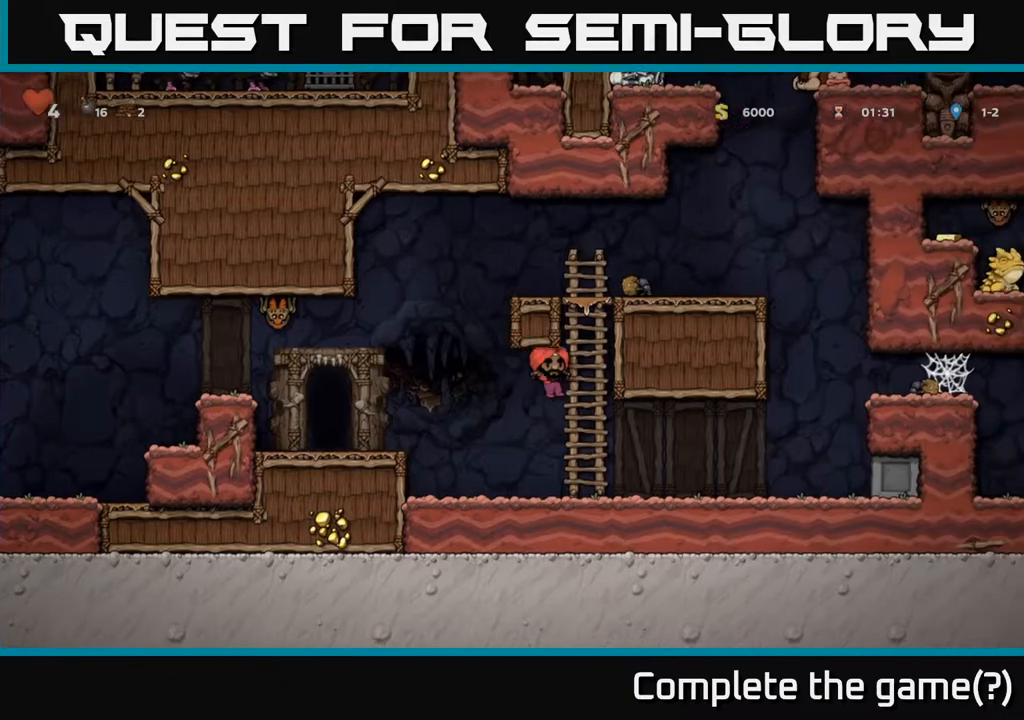
{"buttons": ["A", "DPAD_RIGHT"], "left_stick": "center", "right_stick": "center", "events": [[67, "DPAD_UP", "down"], [150, "DPAD_RIGHT", "up"], [400, "A", "down"], [450, "DPAD_RIGHT", "down"], [483, "DPAD_UP", "up"]]}
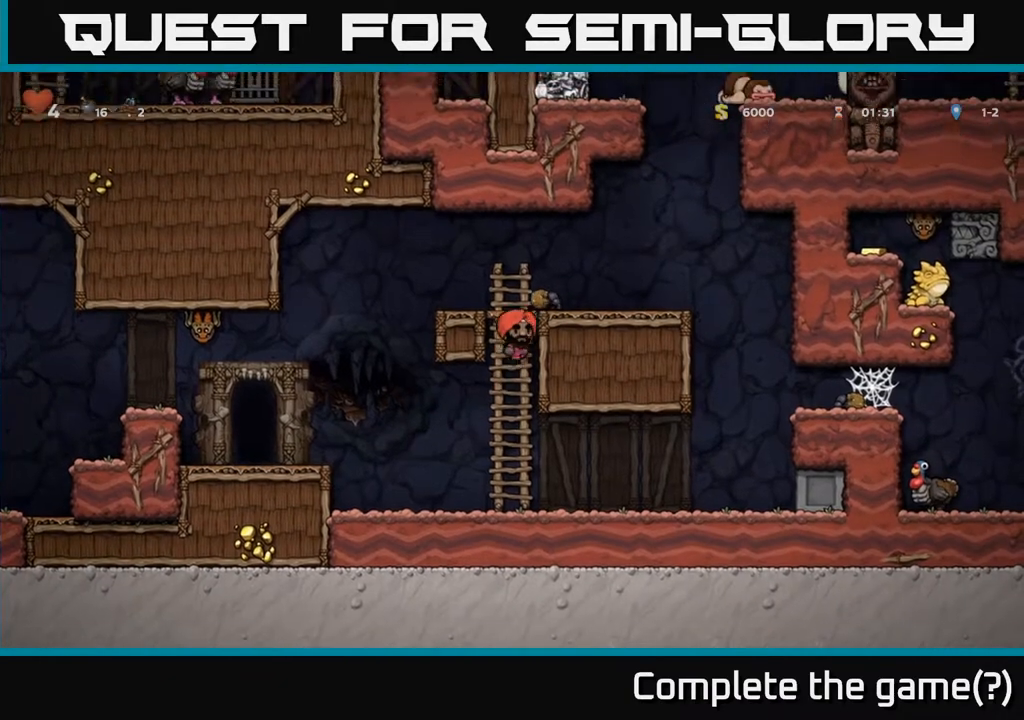
{"buttons": ["A", "DPAD_RIGHT"], "left_stick": "center", "right_stick": "center", "events": [[67, "A", "up"], [400, "A", "down"]]}
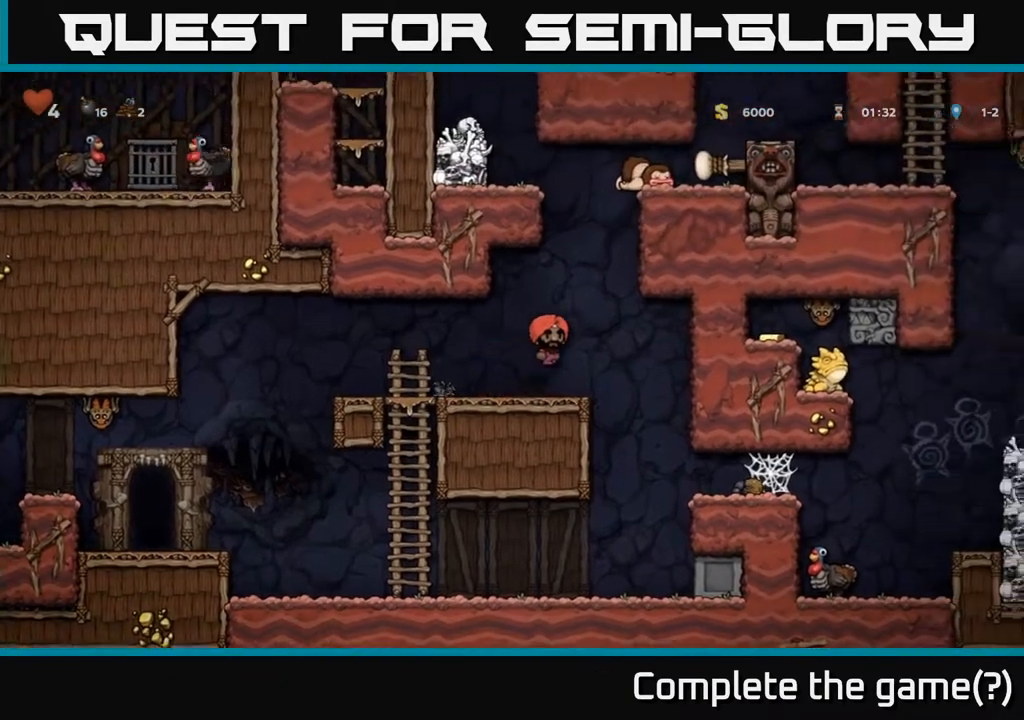
{"buttons": ["DPAD_RIGHT"], "left_stick": "center", "right_stick": "center", "events": [[33, "A", "up"]]}
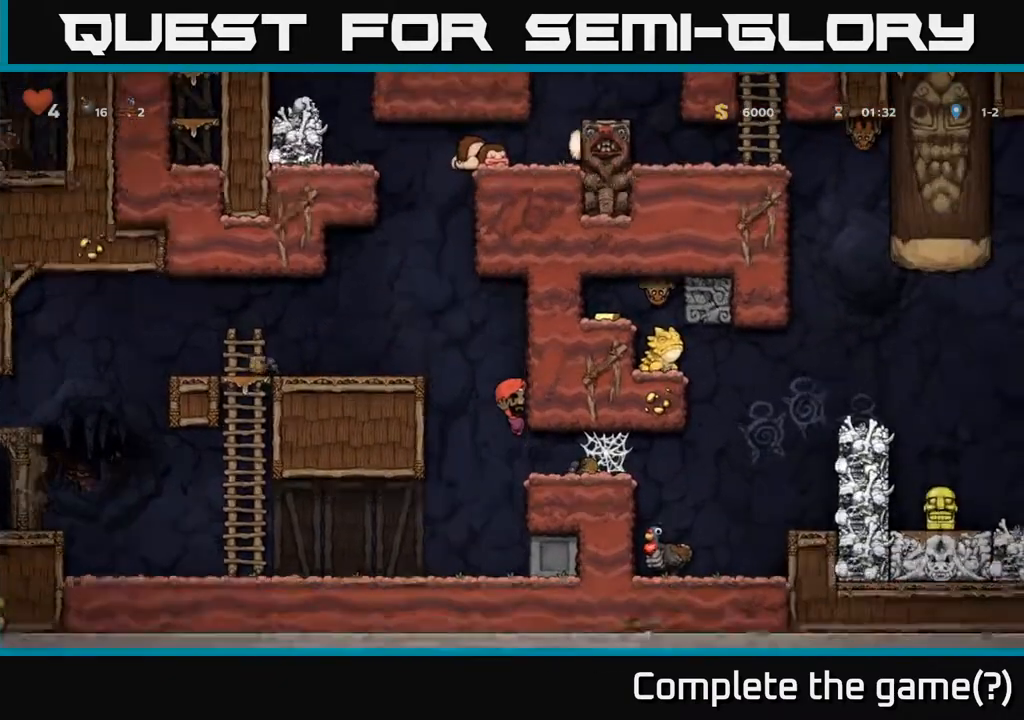
{"buttons": ["A"], "left_stick": "center", "right_stick": "center", "events": [[233, "DPAD_RIGHT", "up"], [383, "A", "down"]]}
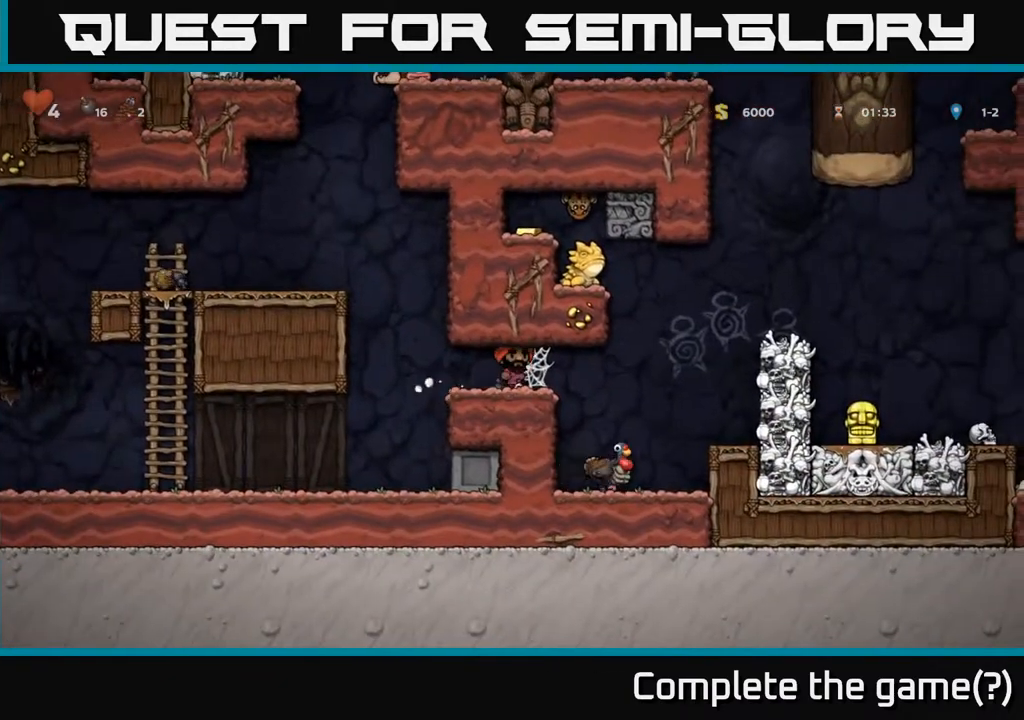
{"buttons": [], "left_stick": "center", "right_stick": "center", "events": [[17, "A", "up"], [67, "DPAD_RIGHT", "down"], [83, "A", "down"], [167, "A", "up"], [200, "DPAD_RIGHT", "up"], [250, "A", "down"], [333, "A", "up"]]}
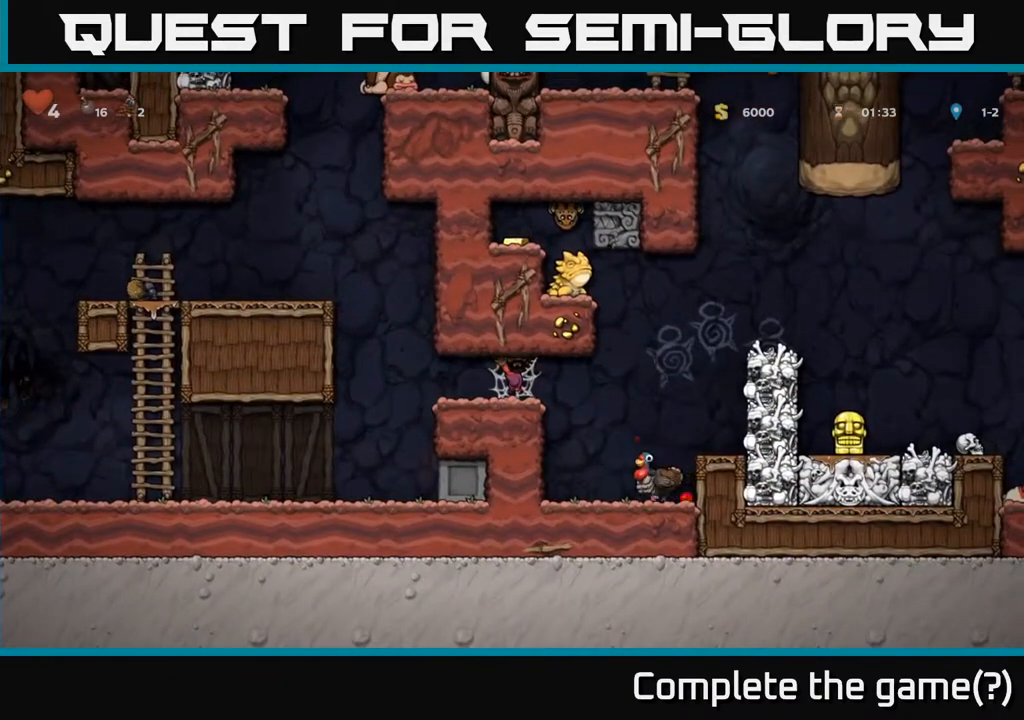
{"buttons": ["DPAD_RIGHT"], "left_stick": "center", "right_stick": "center", "events": [[283, "DPAD_RIGHT", "down"]]}
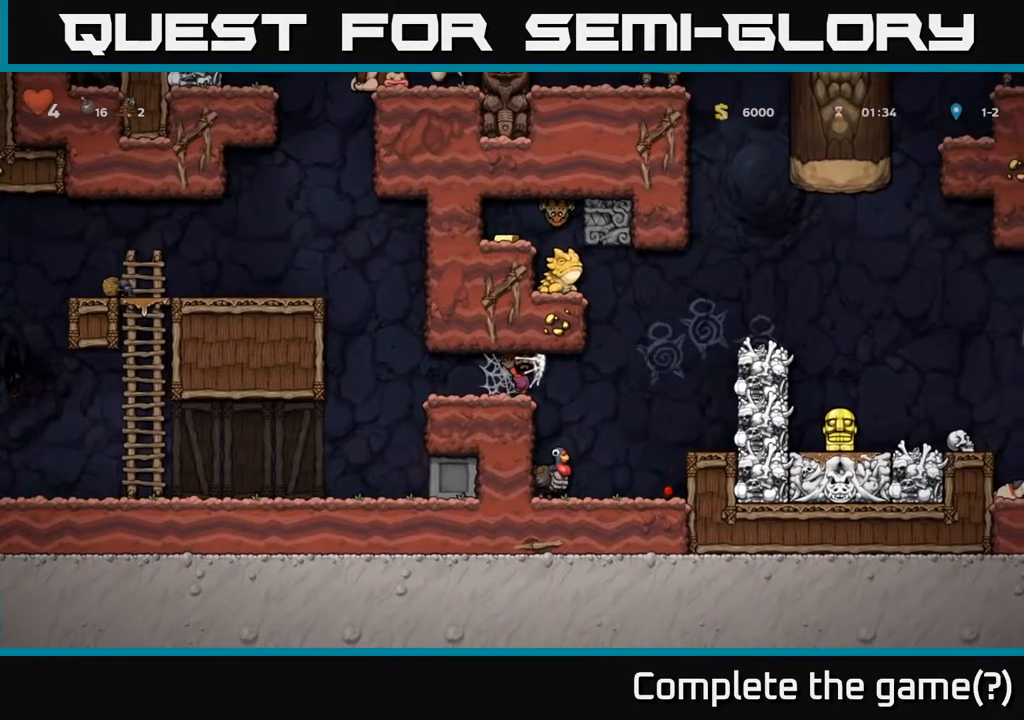
{"buttons": [], "left_stick": "center", "right_stick": "center", "events": [[150, "DPAD_RIGHT", "up"], [300, "DPAD_LEFT", "down"], [400, "DPAD_LEFT", "up"]]}
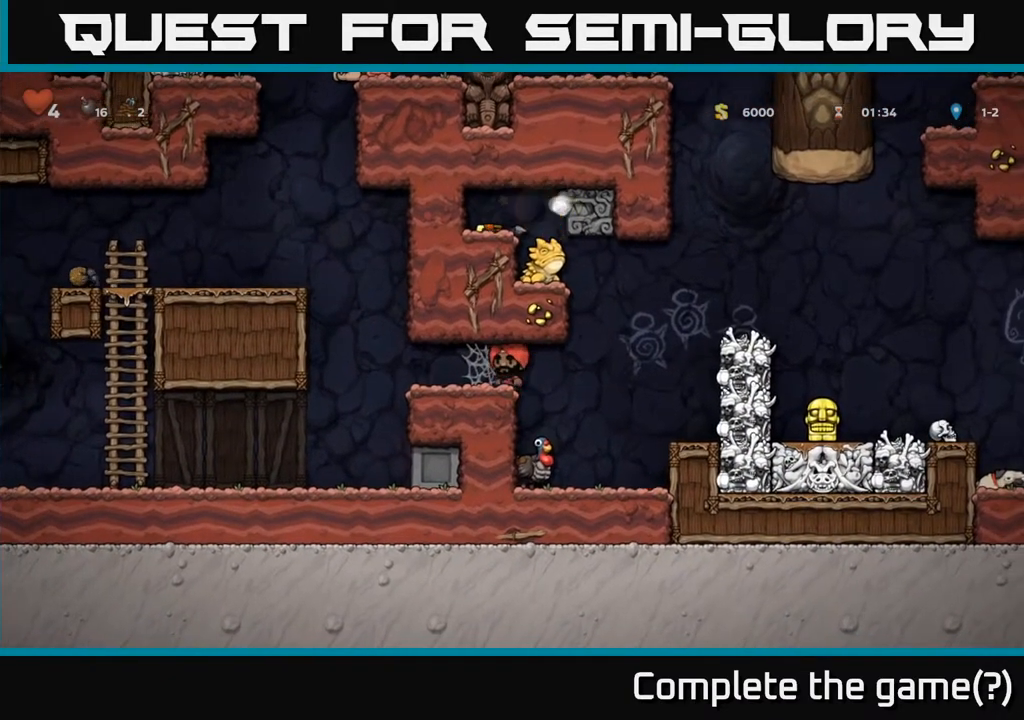
{"buttons": ["DPAD_RIGHT"], "left_stick": "center", "right_stick": "center", "events": [[50, "DPAD_RIGHT", "down"], [217, "DPAD_RIGHT", "up"], [267, "DPAD_LEFT", "down"], [400, "DPAD_LEFT", "up"], [433, "DPAD_RIGHT", "down"]]}
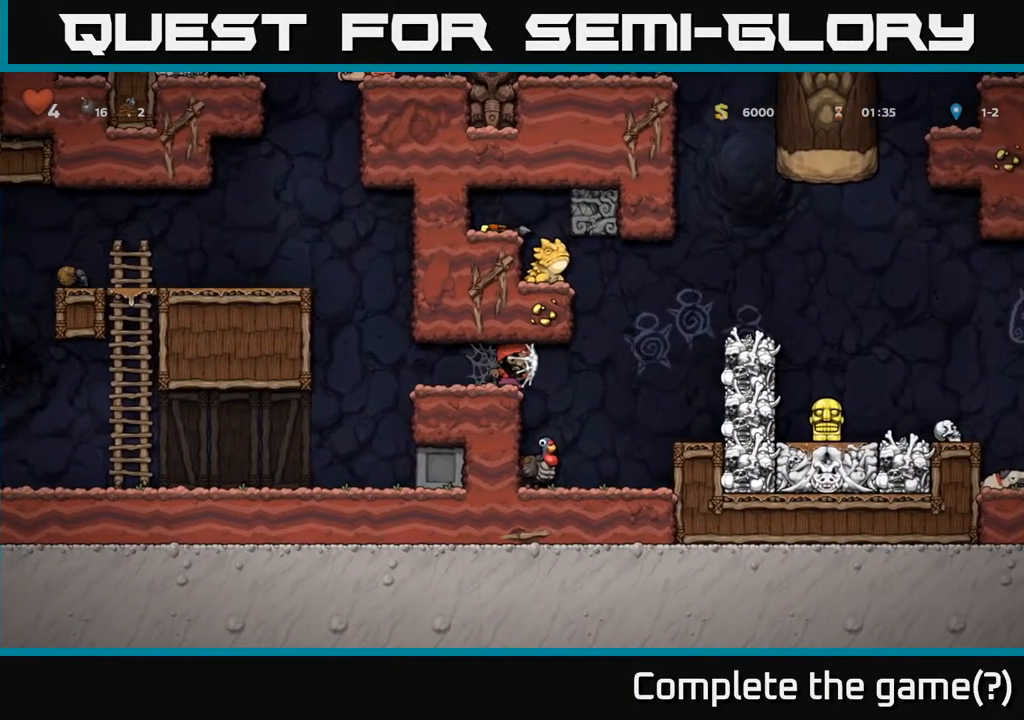
{"buttons": ["DPAD_RIGHT"], "left_stick": "center", "right_stick": "center", "events": [[233, "DPAD_RIGHT", "up"], [300, "DPAD_LEFT", "down"], [400, "DPAD_LEFT", "up"], [417, "DPAD_RIGHT", "down"]]}
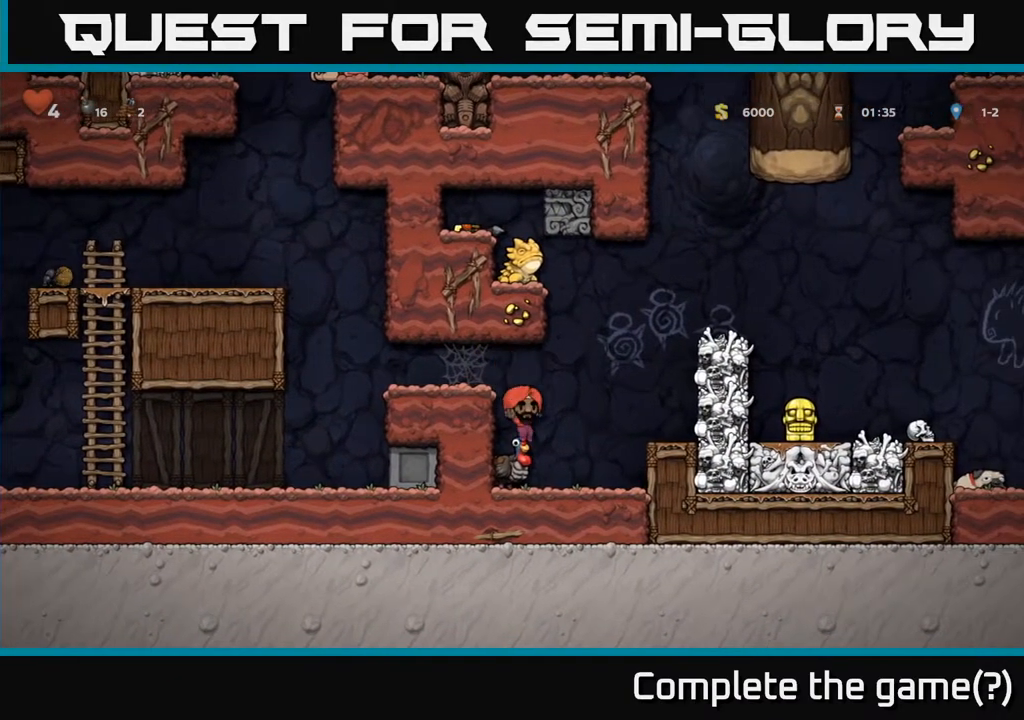
{"buttons": ["A"], "left_stick": "center", "right_stick": "center", "events": [[67, "DPAD_RIGHT", "up"], [100, "DPAD_LEFT", "down"], [250, "DPAD_LEFT", "up"], [433, "A", "down"]]}
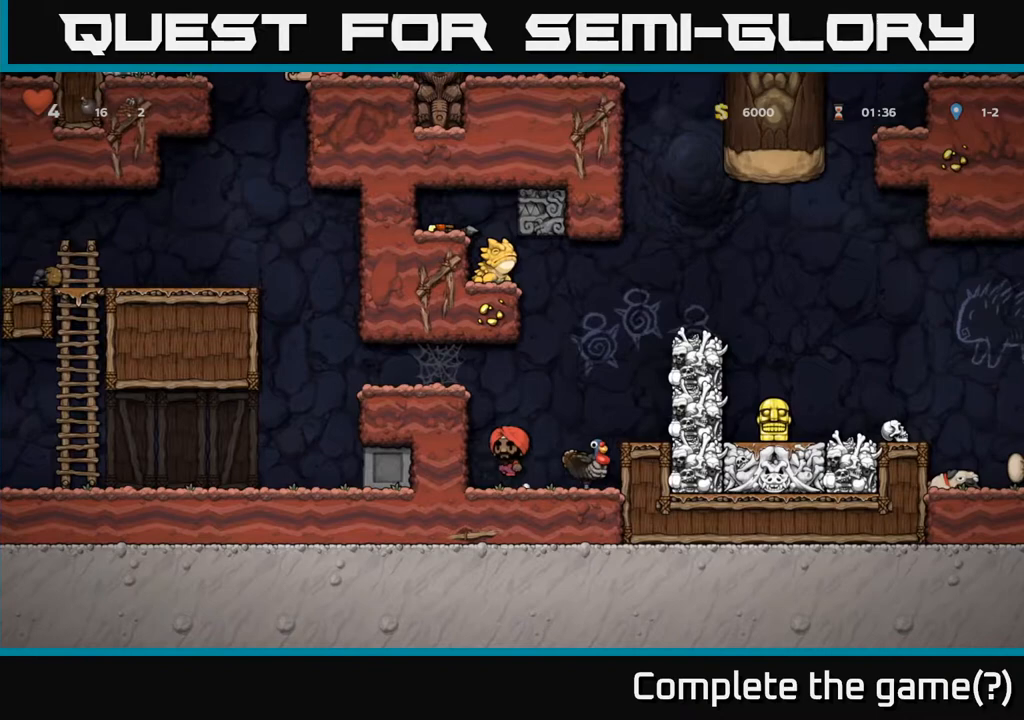
{"buttons": [], "left_stick": "center", "right_stick": "center", "events": [[17, "A", "up"], [67, "DPAD_RIGHT", "down"], [267, "DPAD_RIGHT", "up"], [300, "DPAD_LEFT", "down"], [467, "DPAD_LEFT", "up"]]}
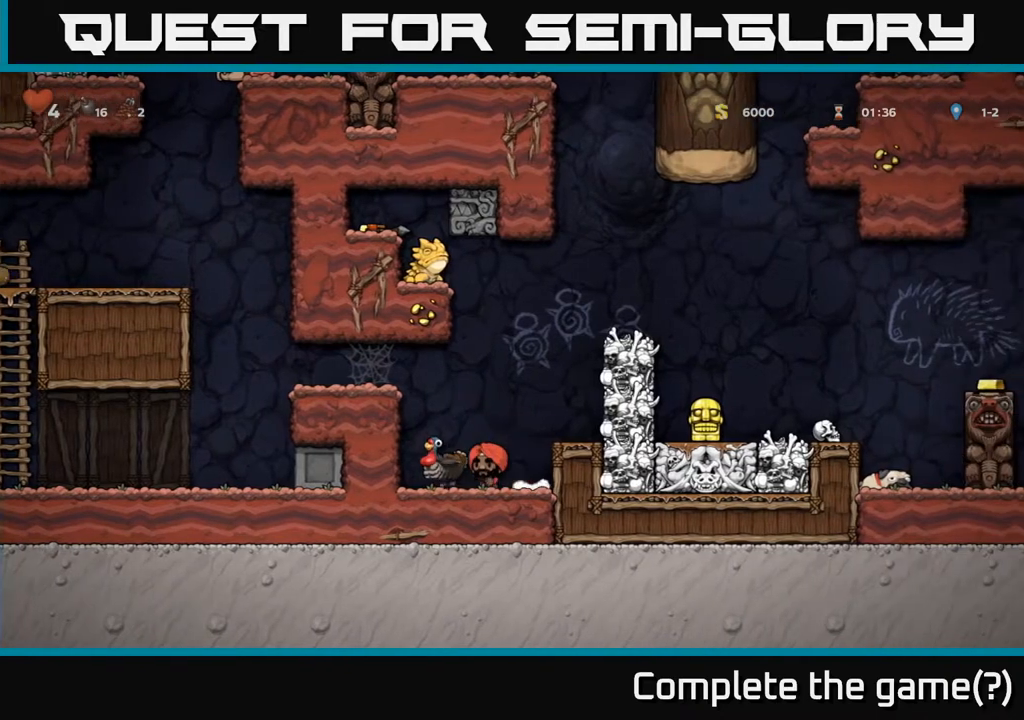
{"buttons": [], "left_stick": "center", "right_stick": "center", "events": [[133, "A", "down"], [217, "A", "up"], [300, "DPAD_RIGHT", "down"], [367, "DPAD_RIGHT", "up"]]}
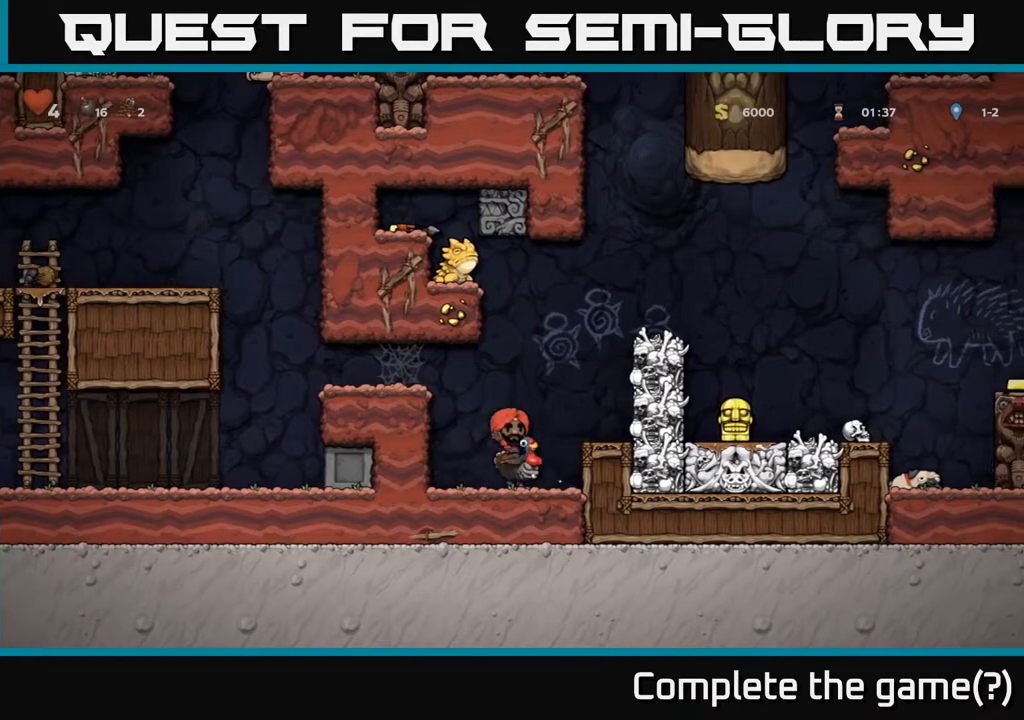
{"buttons": [], "left_stick": "center", "right_stick": "center", "events": []}
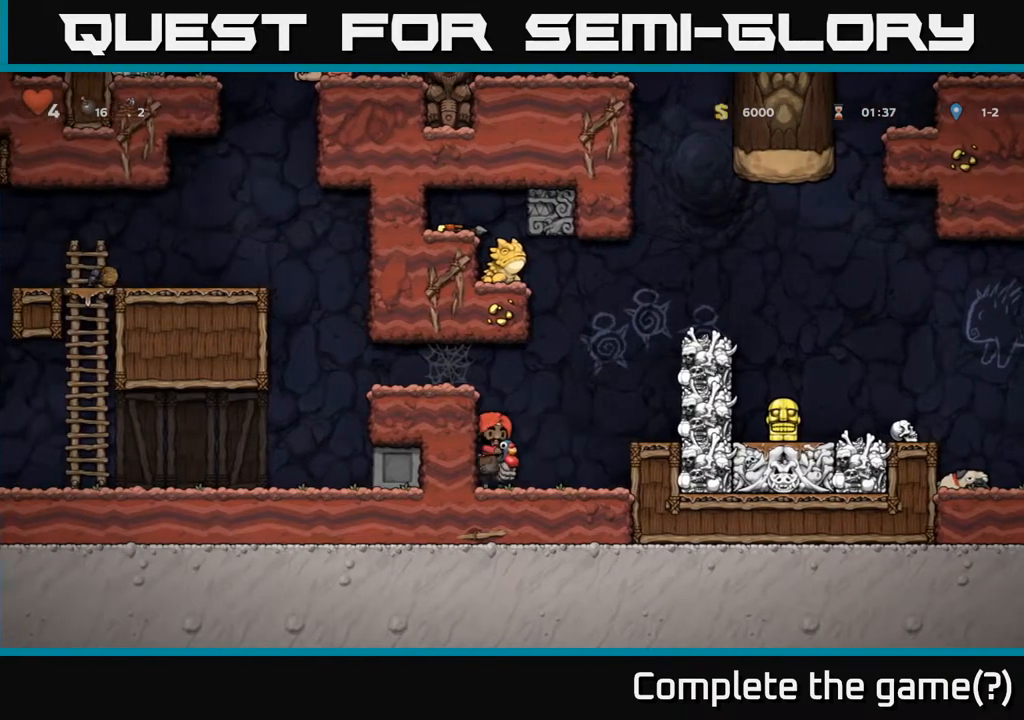
{"buttons": [], "left_stick": "center", "right_stick": "center", "events": []}
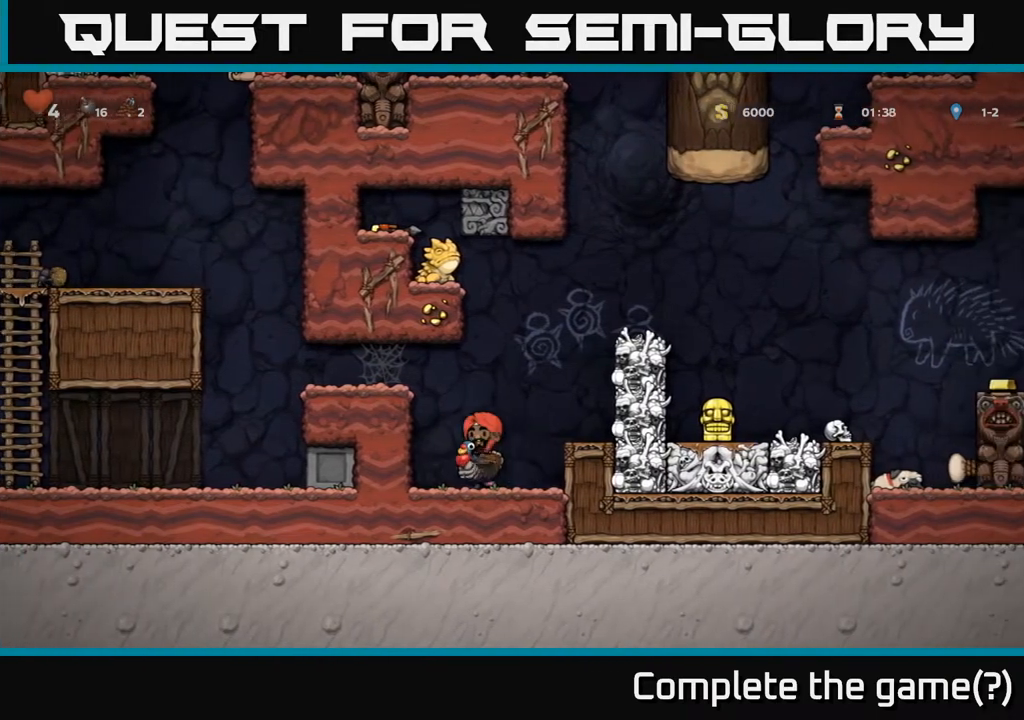
{"buttons": [], "left_stick": "center", "right_stick": "center", "events": []}
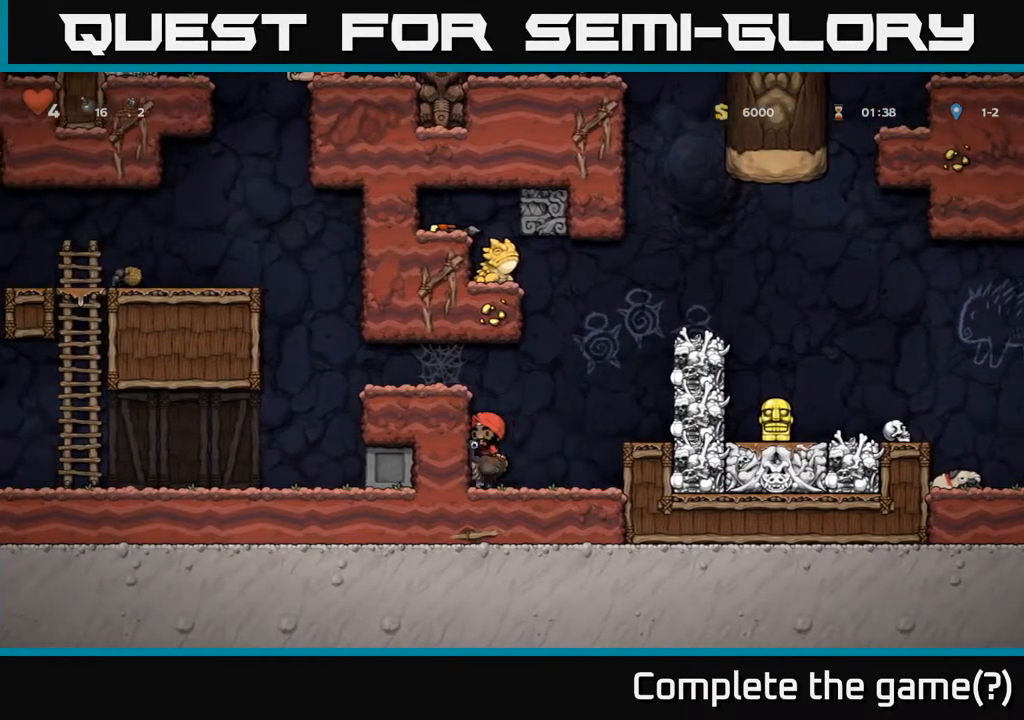
{"buttons": [], "left_stick": "center", "right_stick": "center", "events": []}
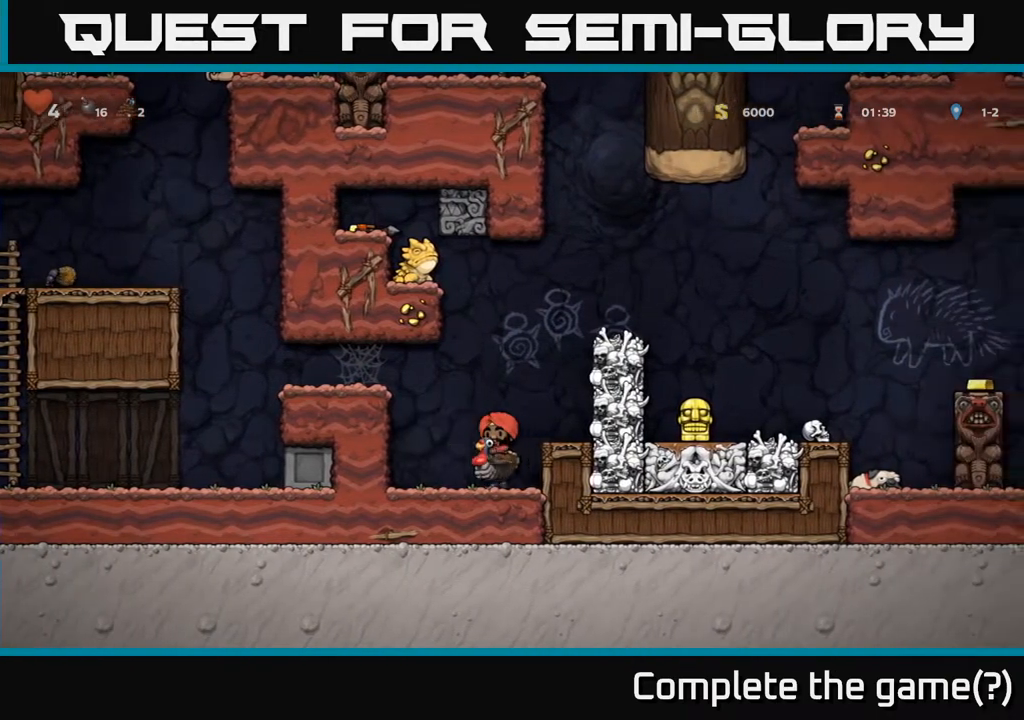
{"buttons": [], "left_stick": "center", "right_stick": "center", "events": []}
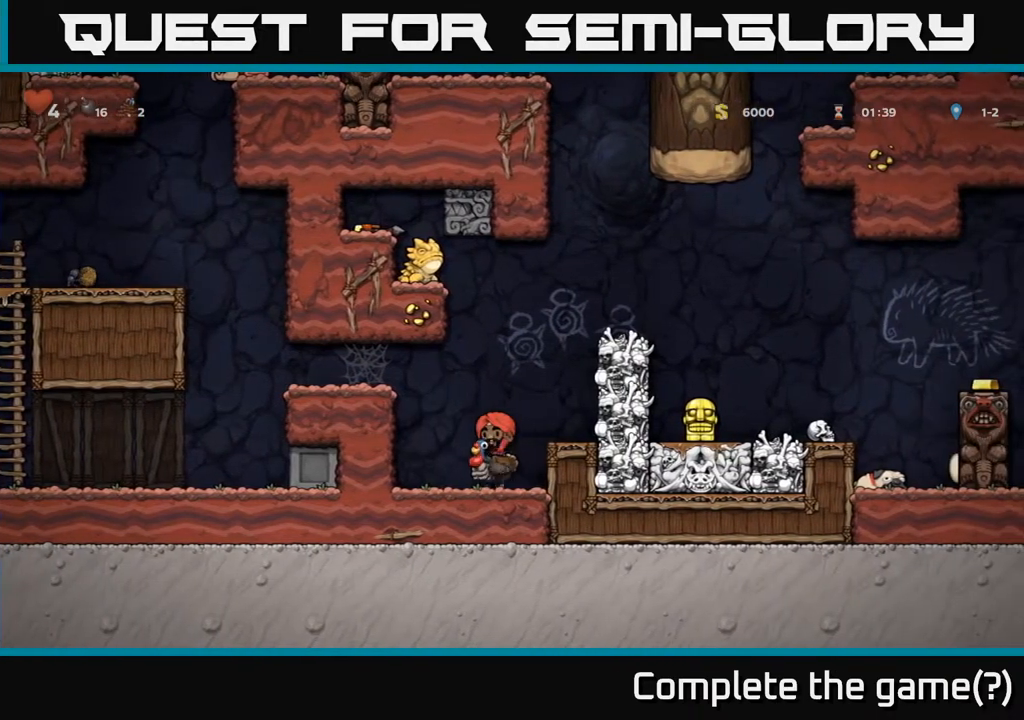
{"buttons": [], "left_stick": "center", "right_stick": "center", "events": []}
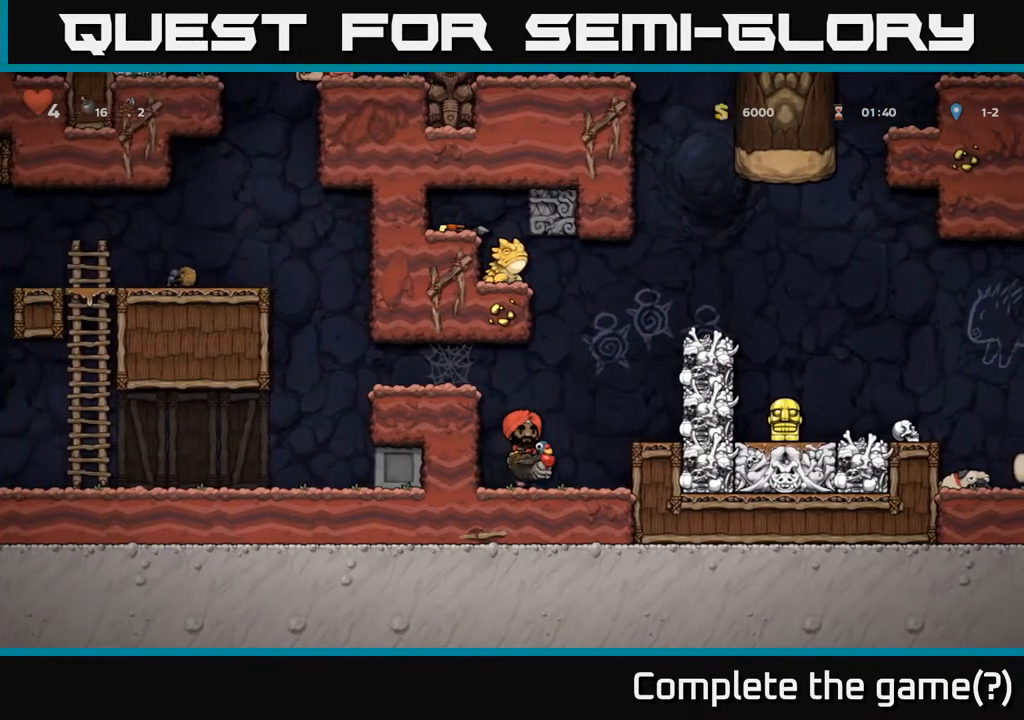
{"buttons": ["A", "DPAD_LEFT"], "left_stick": "center", "right_stick": "center", "events": [[317, "DPAD_LEFT", "down"], [367, "A", "down"], [400, "DPAD_UP", "down"], [500, "DPAD_UP", "up"]]}
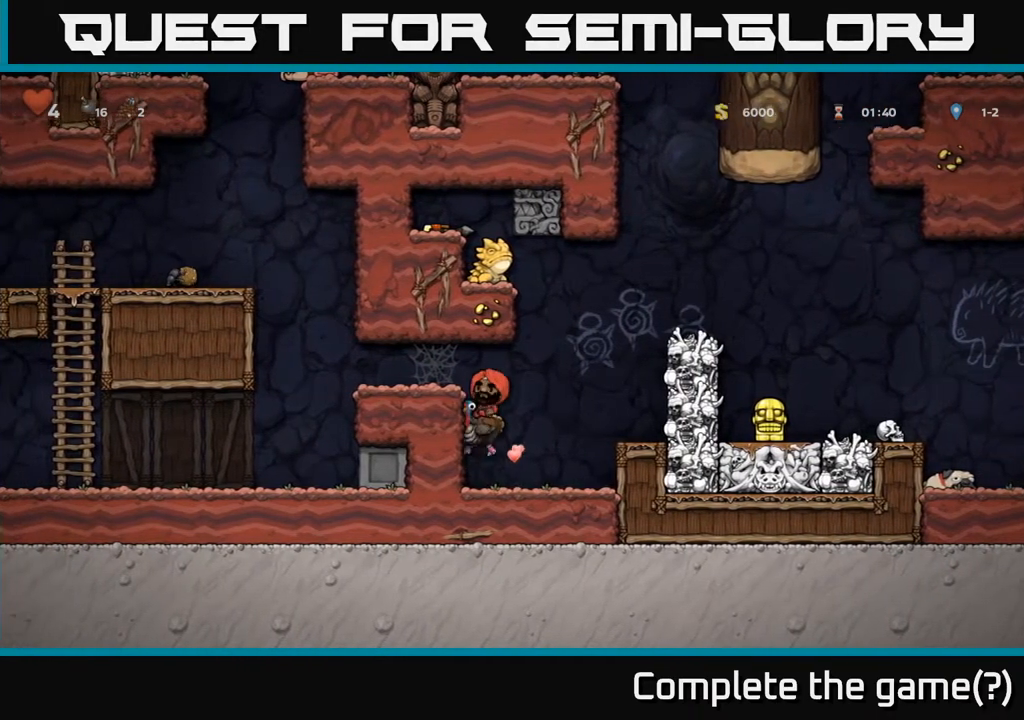
{"buttons": ["DPAD_LEFT"], "left_stick": "center", "right_stick": "center", "events": [[167, "A", "up"], [233, "A", "down"], [367, "A", "up"]]}
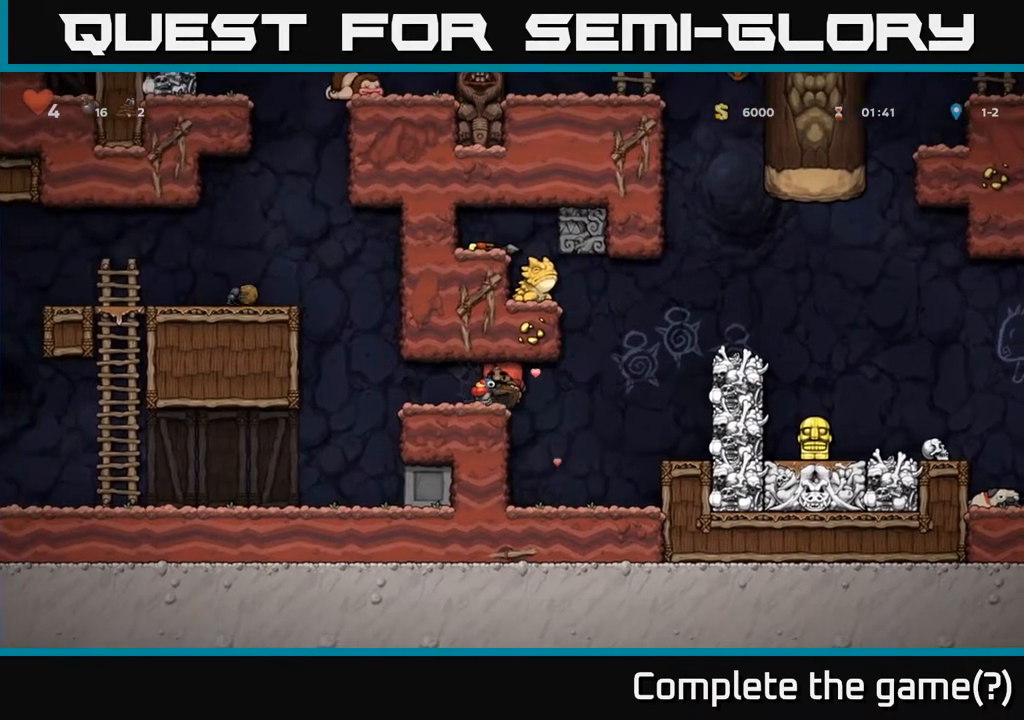
{"buttons": ["A", "DPAD_LEFT"], "left_stick": "center", "right_stick": "center", "events": [[167, "A", "down"], [300, "A", "up"], [500, "A", "down"]]}
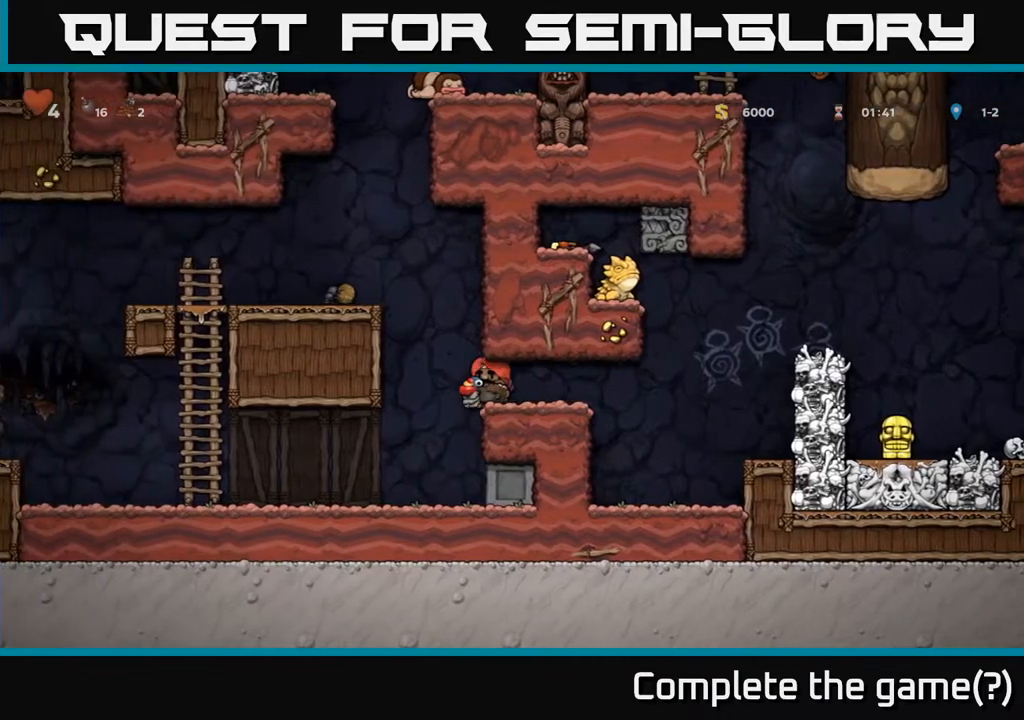
{"buttons": ["DPAD_LEFT"], "left_stick": "center", "right_stick": "center", "events": [[183, "A", "up"], [250, "A", "down"], [500, "A", "up"]]}
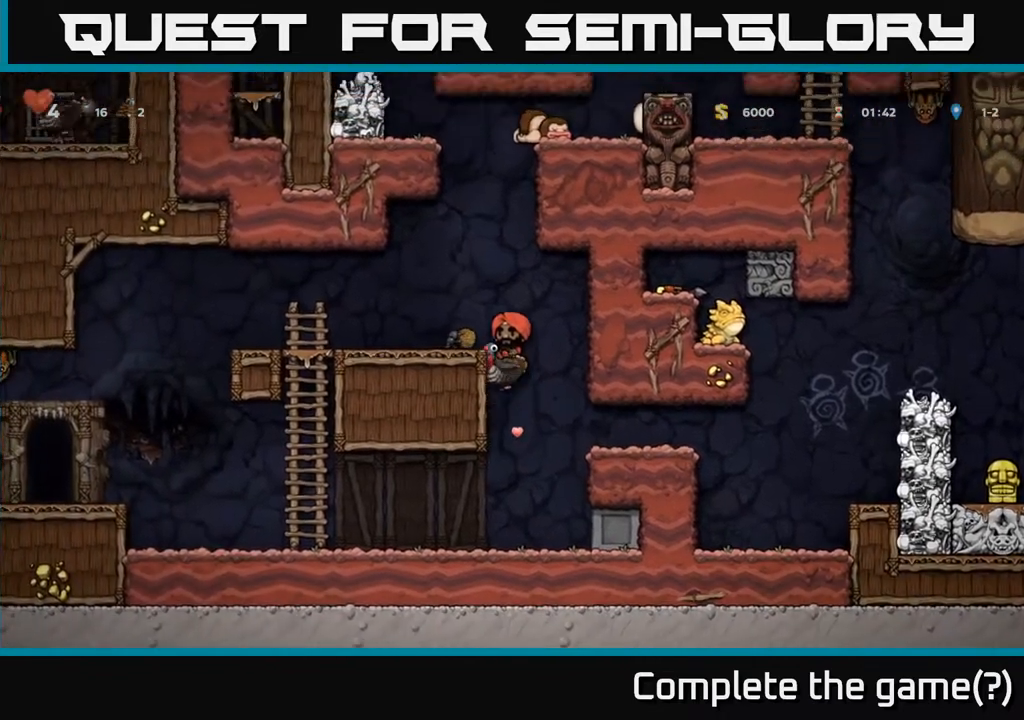
{"buttons": [], "left_stick": "center", "right_stick": "center", "events": [[83, "A", "down"], [250, "A", "up"], [483, "DPAD_LEFT", "up"]]}
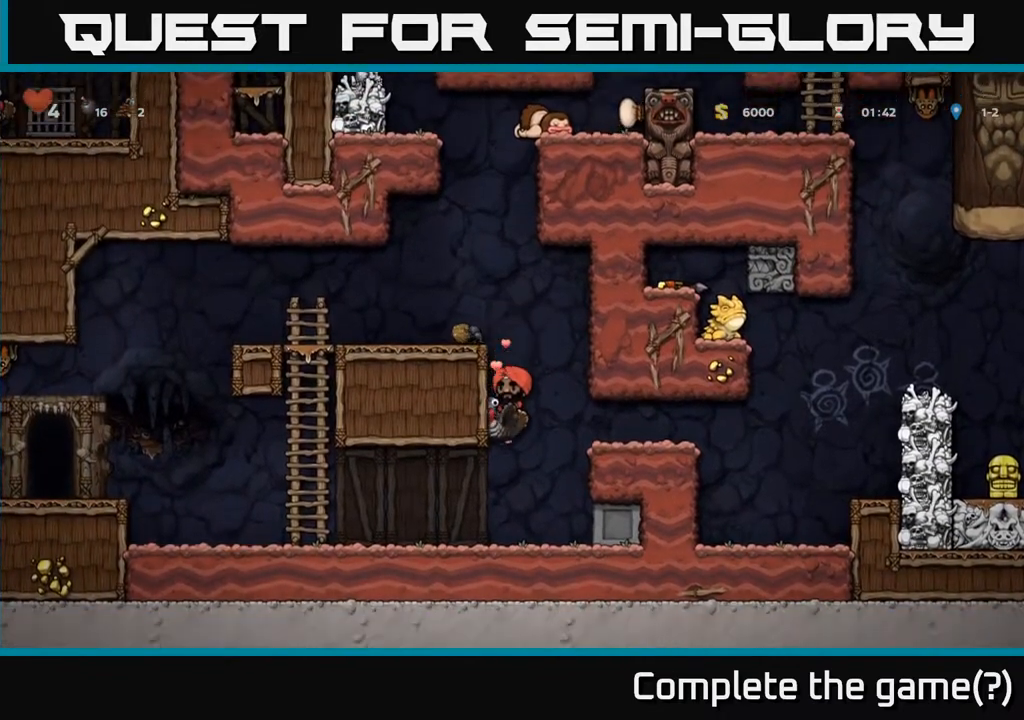
{"buttons": ["DPAD_LEFT"], "left_stick": "center", "right_stick": "center", "events": [[233, "DPAD_LEFT", "down"]]}
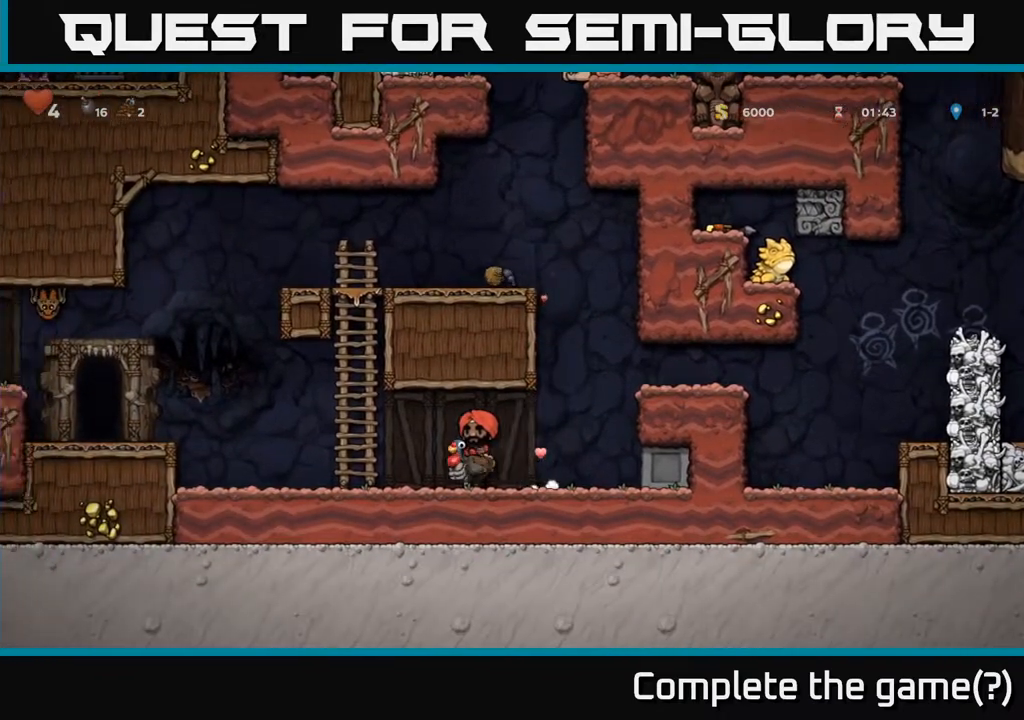
{"buttons": ["A", "DPAD_RIGHT"], "left_stick": "center", "right_stick": "center", "events": [[250, "DPAD_LEFT", "up"], [317, "A", "down"], [433, "DPAD_RIGHT", "down"]]}
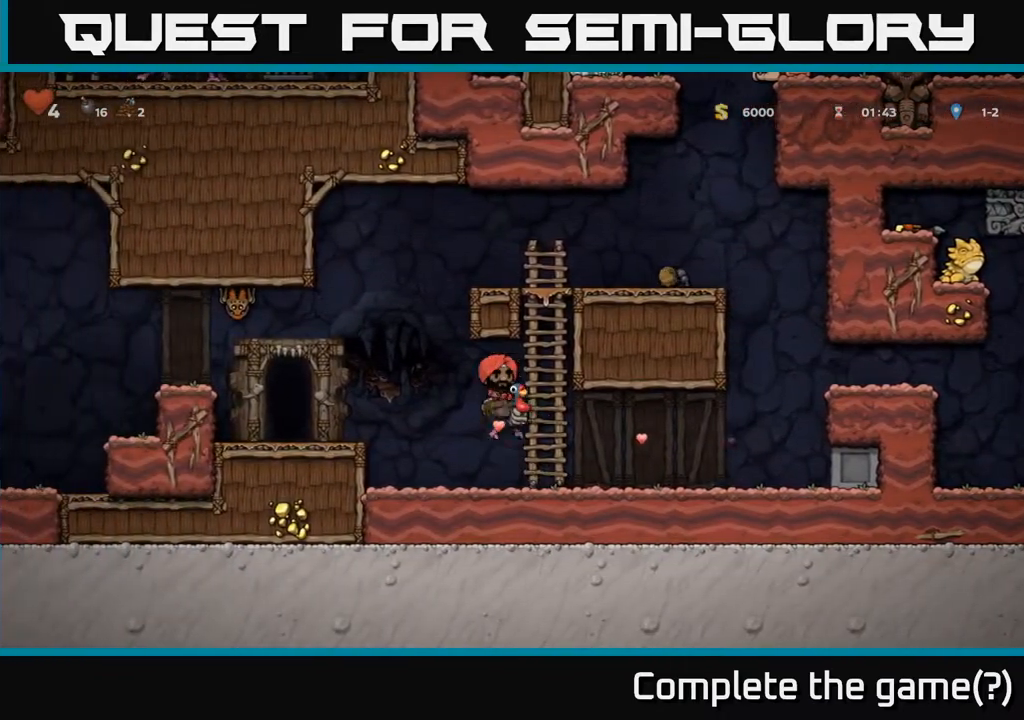
{"buttons": [], "left_stick": "center", "right_stick": "center", "events": [[83, "A", "up"], [100, "DPAD_RIGHT", "up"], [133, "A", "down"], [467, "A", "up"]]}